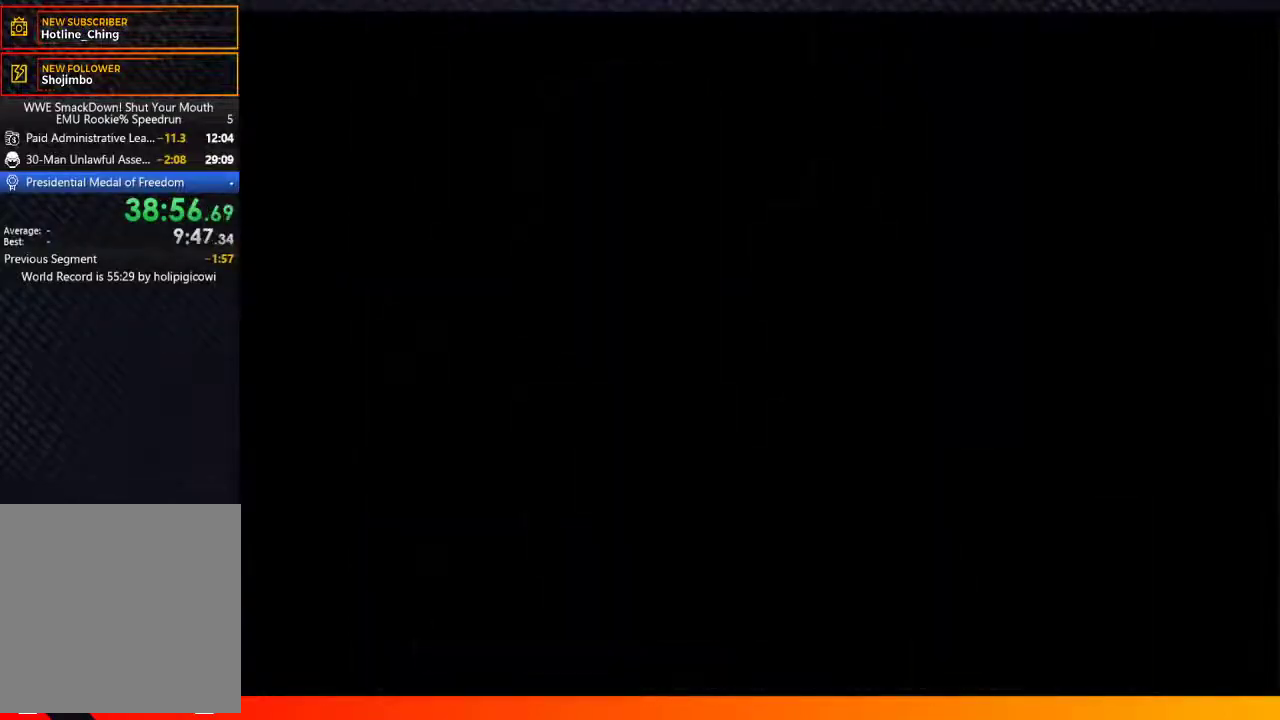
Gameplay with a controller (Xbox layout); each line is a JSON object with the inputs held at the frame after it. "events" lists button and stick changes between this image and that frame as [ms after this image, input, new state], when the widget could be followed in between. Not read: L1 L3 R1 R3.
{"buttons": [], "left_stick": "center", "right_stick": "center", "events": [[33, "START", "down"], [33, "Y", "up"], [117, "START", "up"], [200, "Y", "down"], [217, "START", "down"], [250, "Y", "up"], [300, "START", "up"], [400, "START", "down"], [417, "Y", "down"], [483, "Y", "up"], [500, "START", "up"]]}
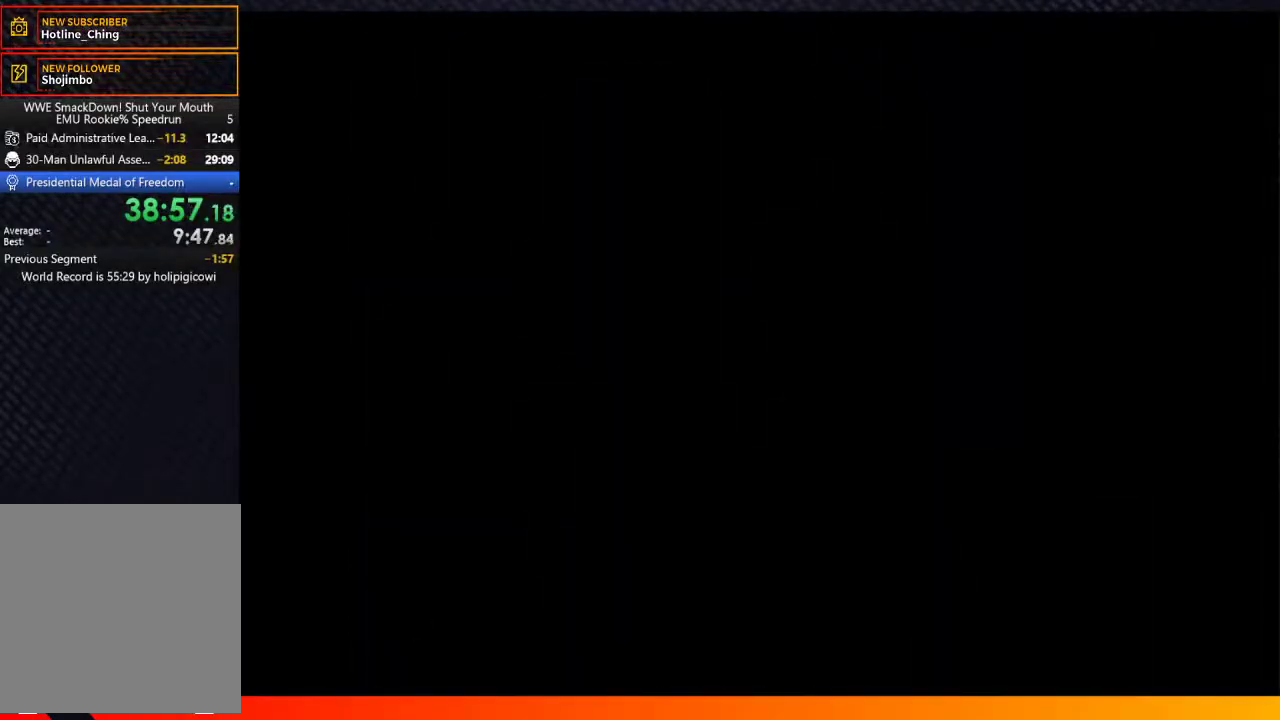
{"buttons": ["A"], "left_stick": "center", "right_stick": "center"}
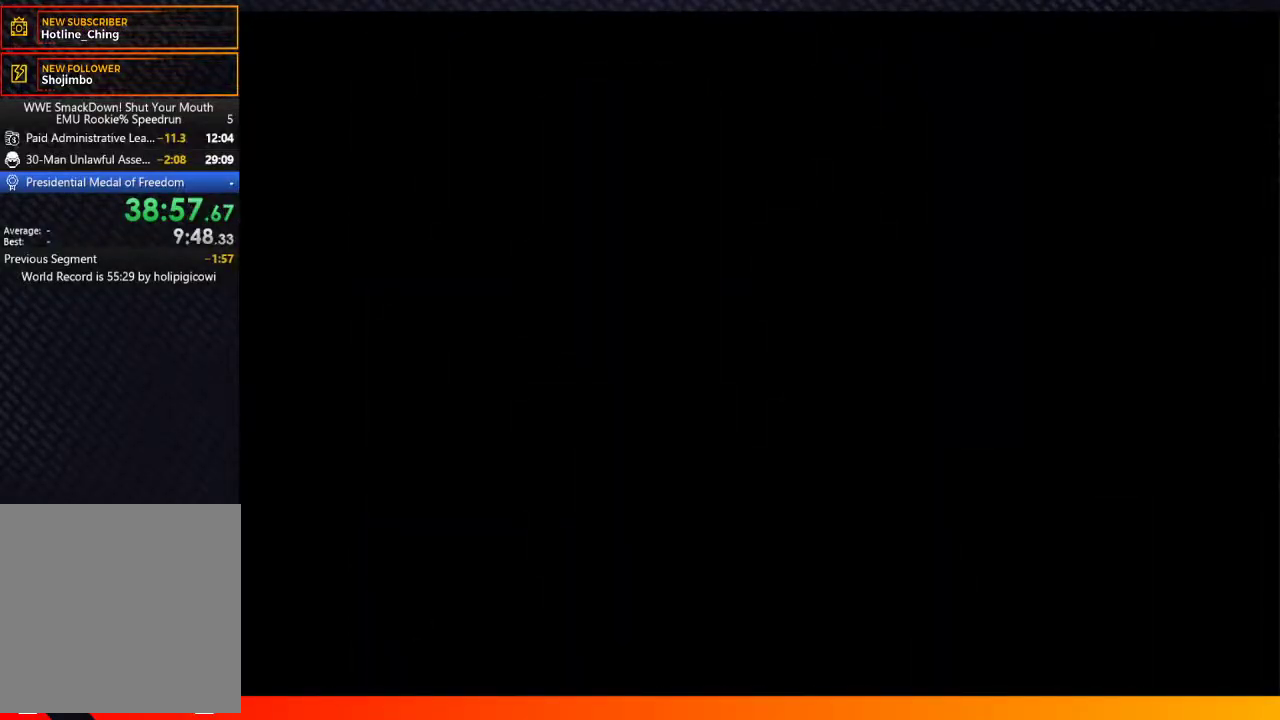
{"buttons": ["A", "START"], "left_stick": "center", "right_stick": "center"}
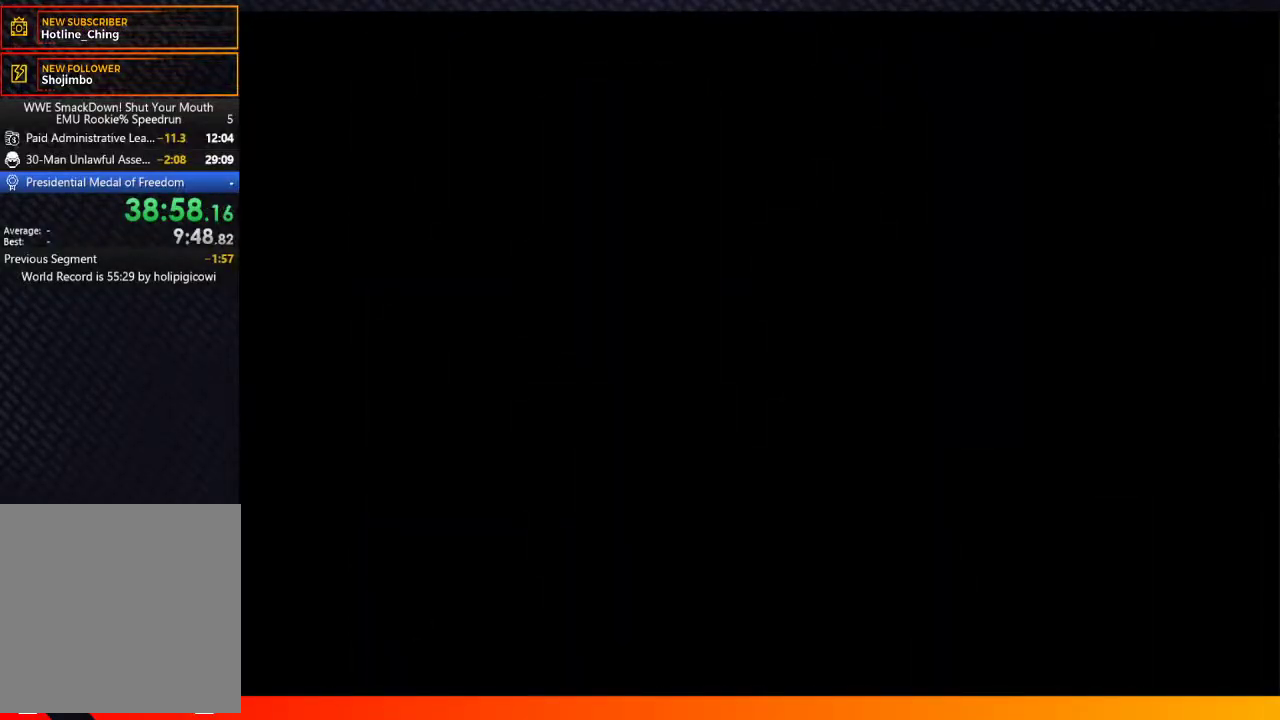
{"buttons": [], "left_stick": "center", "right_stick": "center", "events": [[50, "A", "up"], [83, "START", "up"], [183, "START", "down"], [283, "START", "up"], [417, "R2", "down"], [483, "R2", "up"]]}
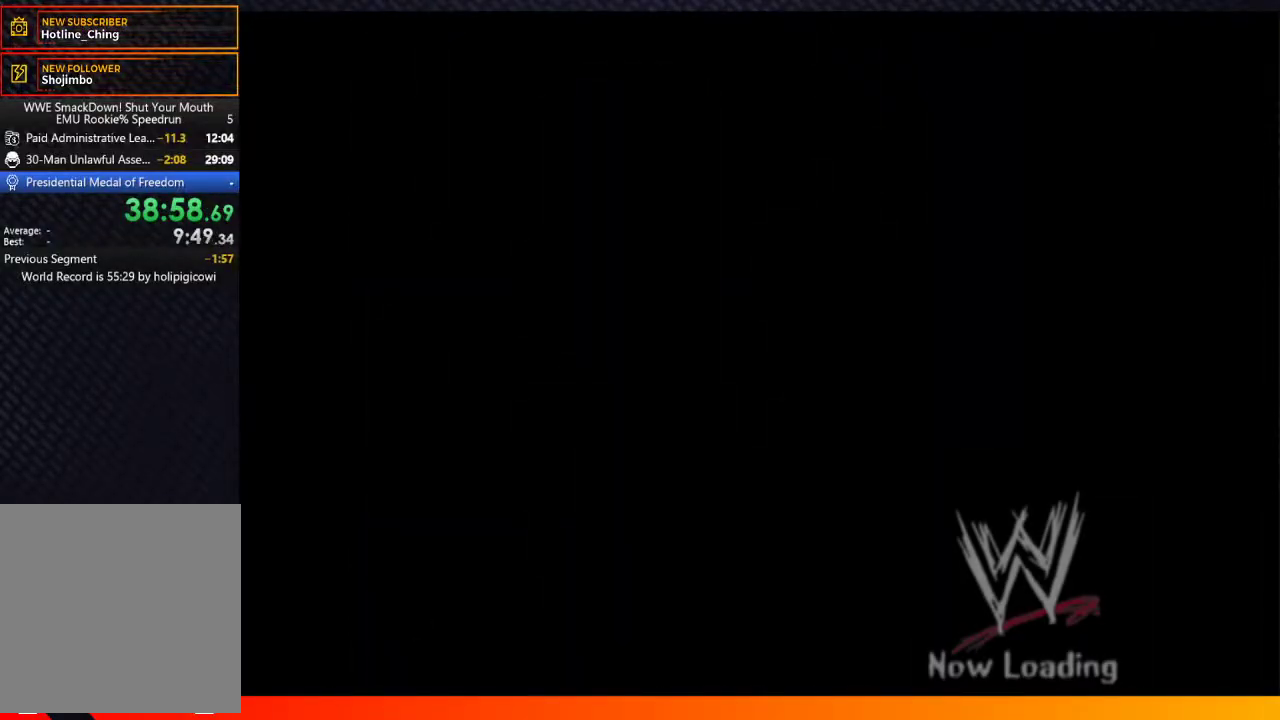
{"buttons": [], "left_stick": "center", "right_stick": "center", "events": []}
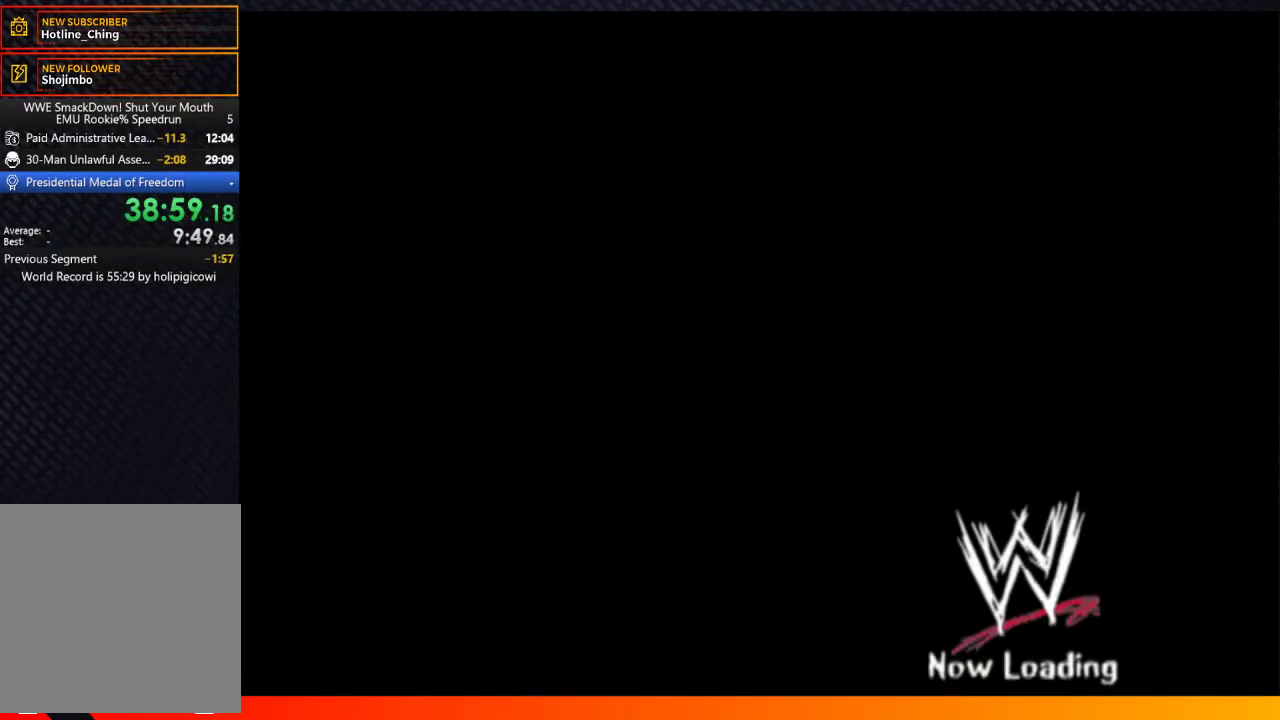
{"buttons": [], "left_stick": "center", "right_stick": "center", "events": [[183, "L2", "down"], [183, "R2", "down"], [267, "L2", "up"], [300, "R2", "up"], [367, "L2", "down"], [417, "R2", "down"], [467, "L2", "up"], [483, "R2", "up"]]}
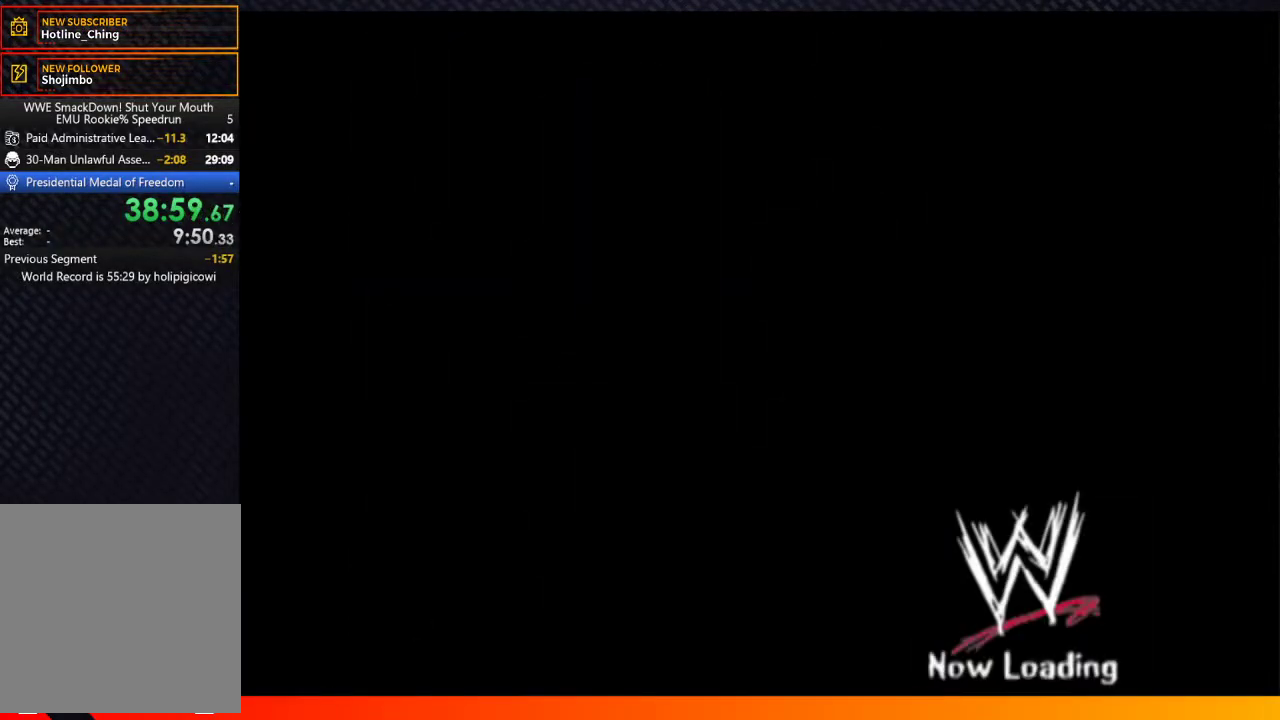
{"buttons": ["L2"], "left_stick": "center", "right_stick": "center", "events": [[200, "L2", "down"], [300, "L2", "up"], [450, "L2", "down"]]}
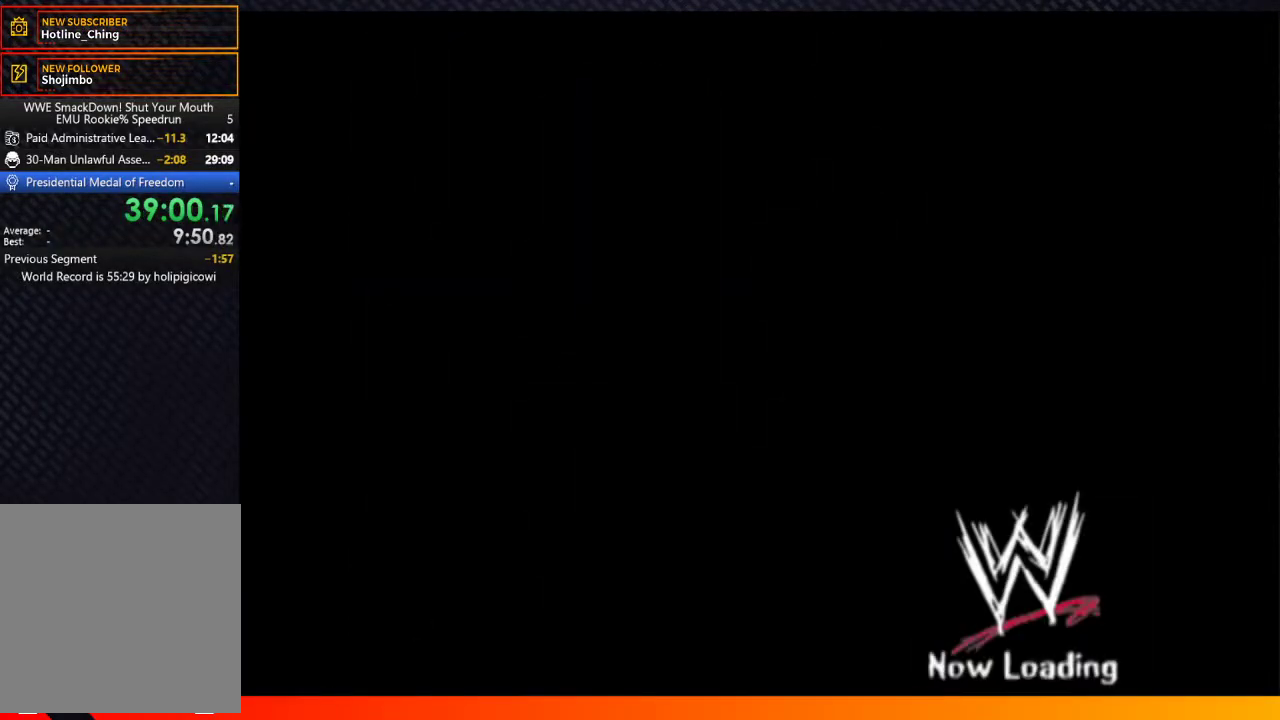
{"buttons": ["L2", "R2"], "left_stick": "center", "right_stick": "center", "events": [[83, "L2", "up"], [317, "L2", "down"], [433, "R2", "down"]]}
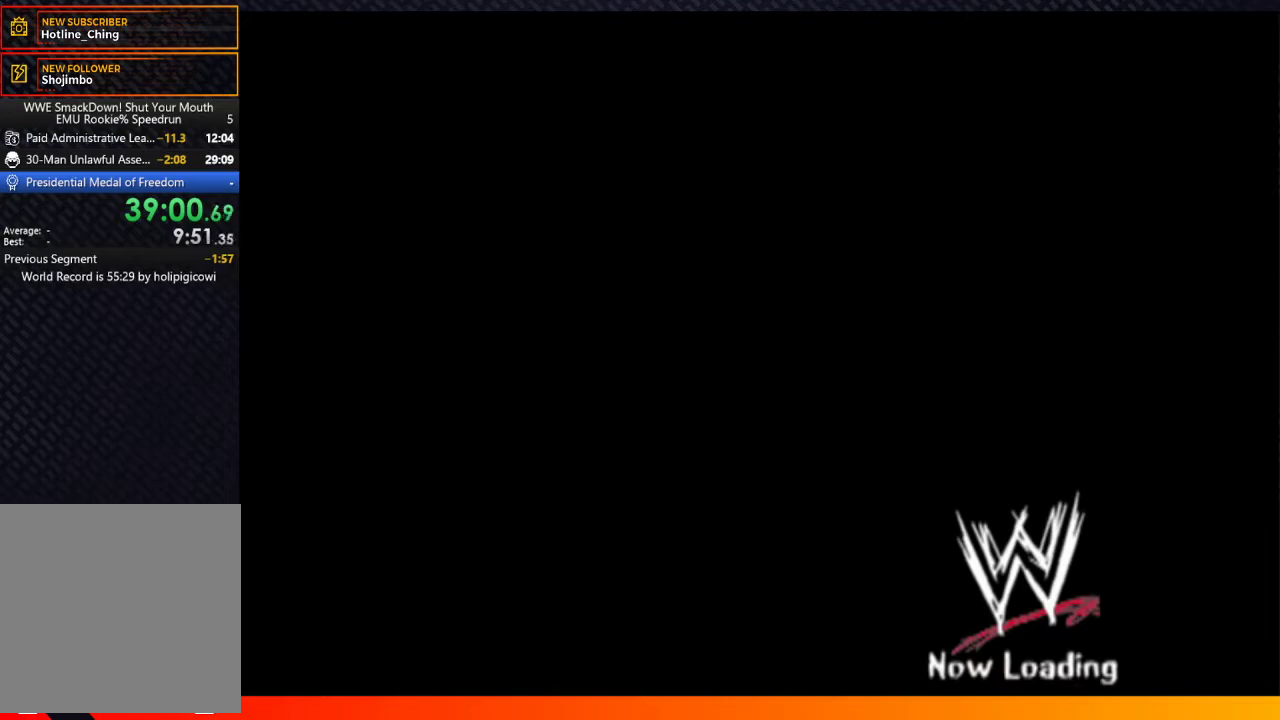
{"buttons": ["L2"], "left_stick": "center", "right_stick": "center", "events": [[233, "L2", "up"], [400, "R2", "up"], [483, "L2", "down"]]}
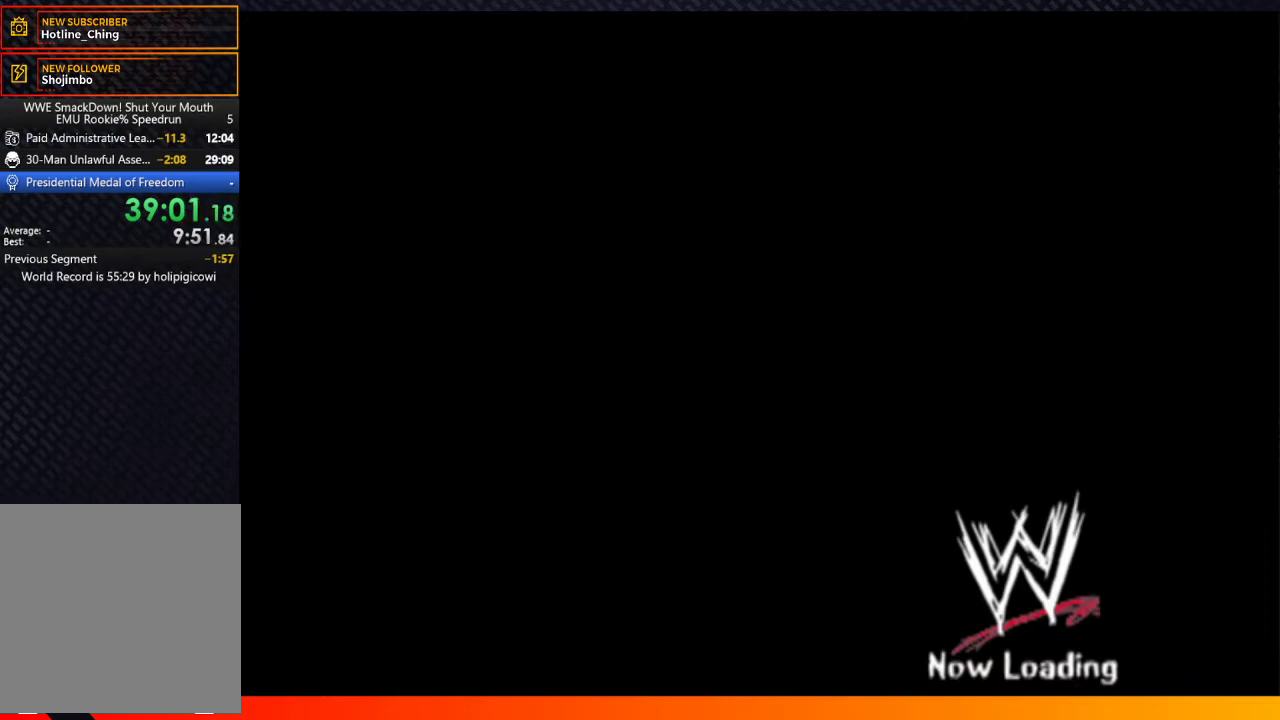
{"buttons": ["L2", "R2"], "left_stick": "center", "right_stick": "center", "events": [[67, "R2", "down"], [233, "L2", "up"], [250, "R2", "up"], [350, "L2", "down"], [367, "R2", "down"]]}
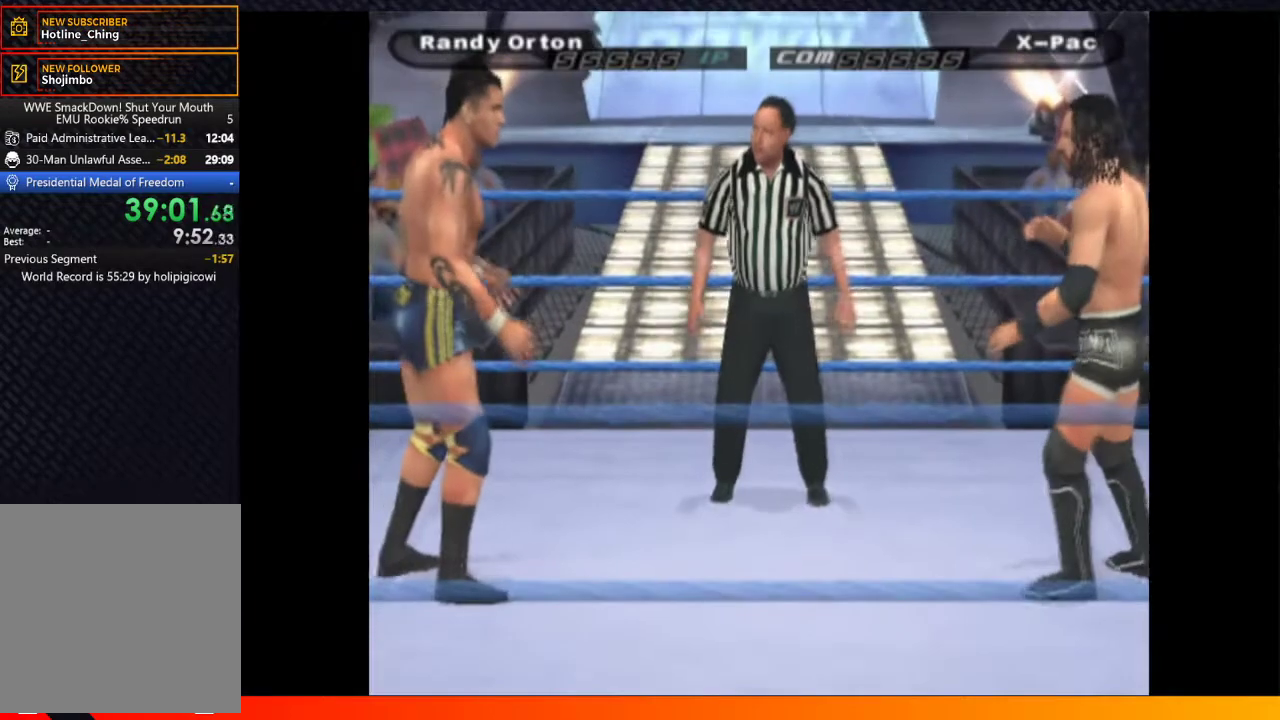
{"buttons": ["START"], "left_stick": "center", "right_stick": "center", "events": [[17, "L2", "up"], [67, "R2", "up"], [117, "START", "down"], [233, "START", "up"], [483, "START", "down"]]}
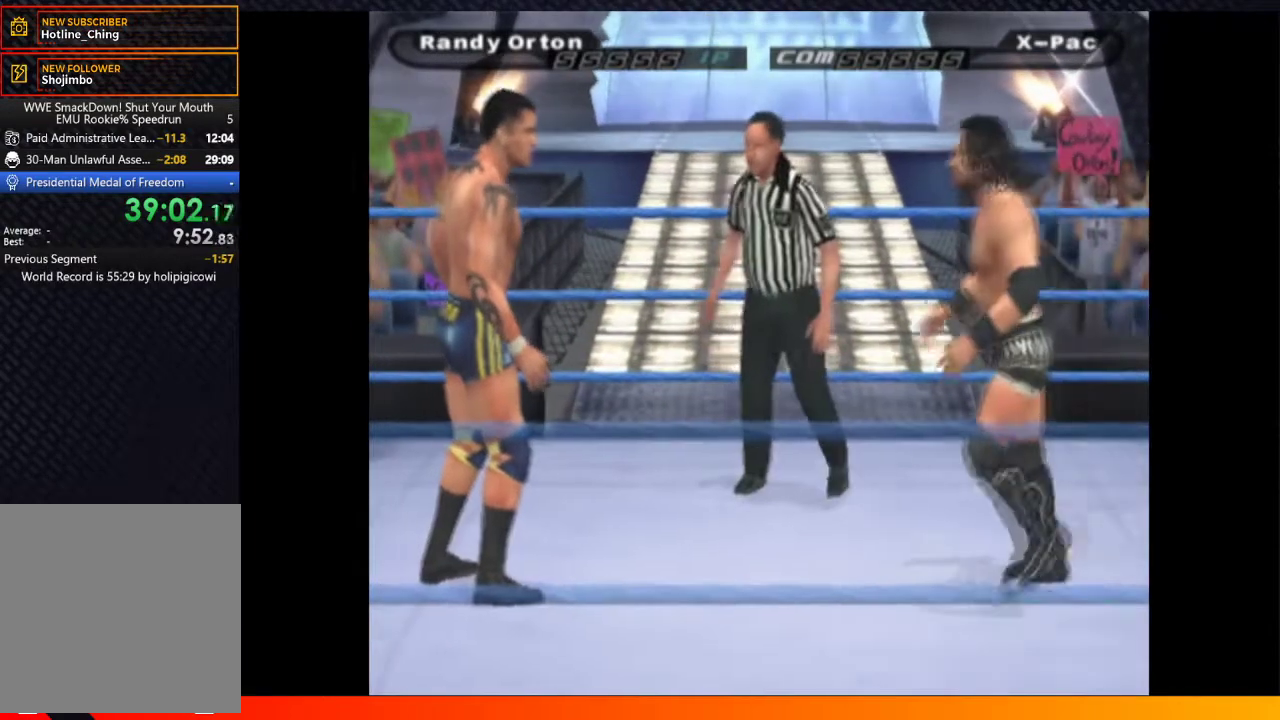
{"buttons": ["DPAD_DOWN"], "left_stick": "center", "right_stick": "center", "events": [[67, "START", "up"], [417, "DPAD_DOWN", "down"]]}
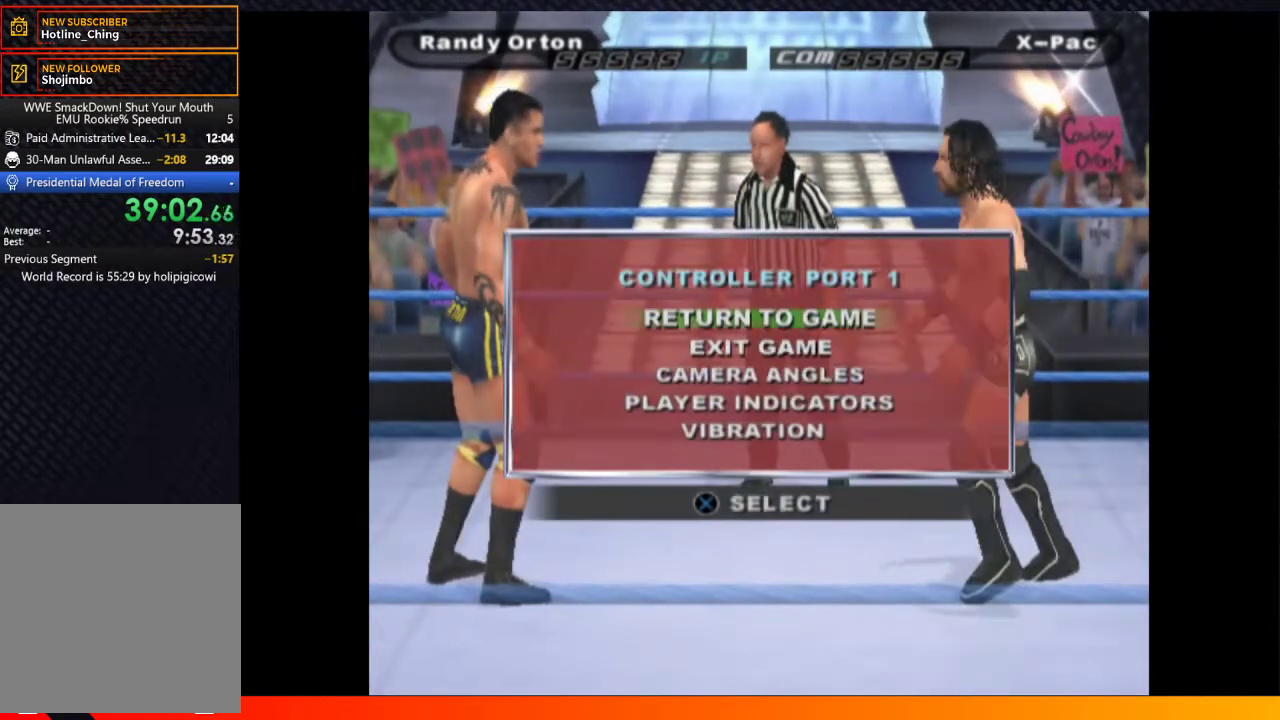
{"buttons": [], "left_stick": "center", "right_stick": "center", "events": [[67, "A", "down"], [67, "DPAD_DOWN", "up"], [167, "A", "up"]]}
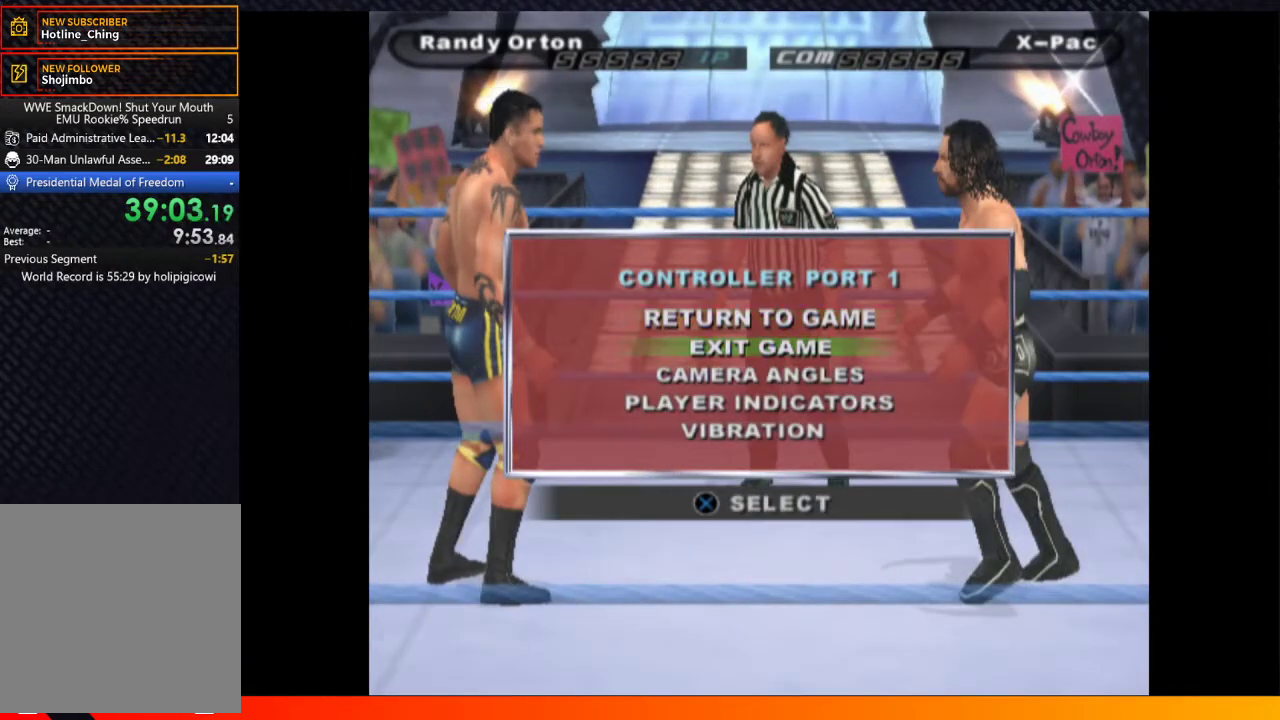
{"buttons": [], "left_stick": "center", "right_stick": "center", "events": [[67, "A", "down"], [150, "A", "up"]]}
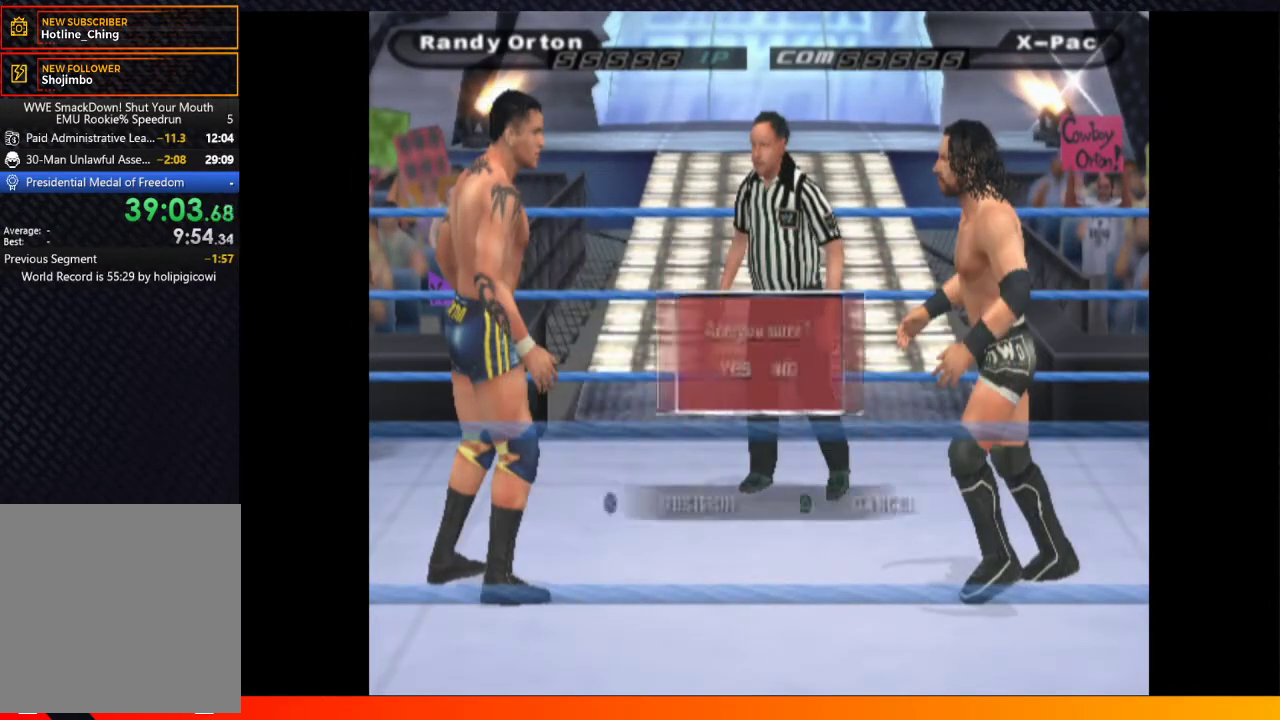
{"buttons": ["A"], "left_stick": "center", "right_stick": "center", "events": [[150, "DPAD_LEFT", "down"], [267, "A", "down"], [267, "DPAD_LEFT", "up"], [367, "A", "up"], [433, "A", "down"]]}
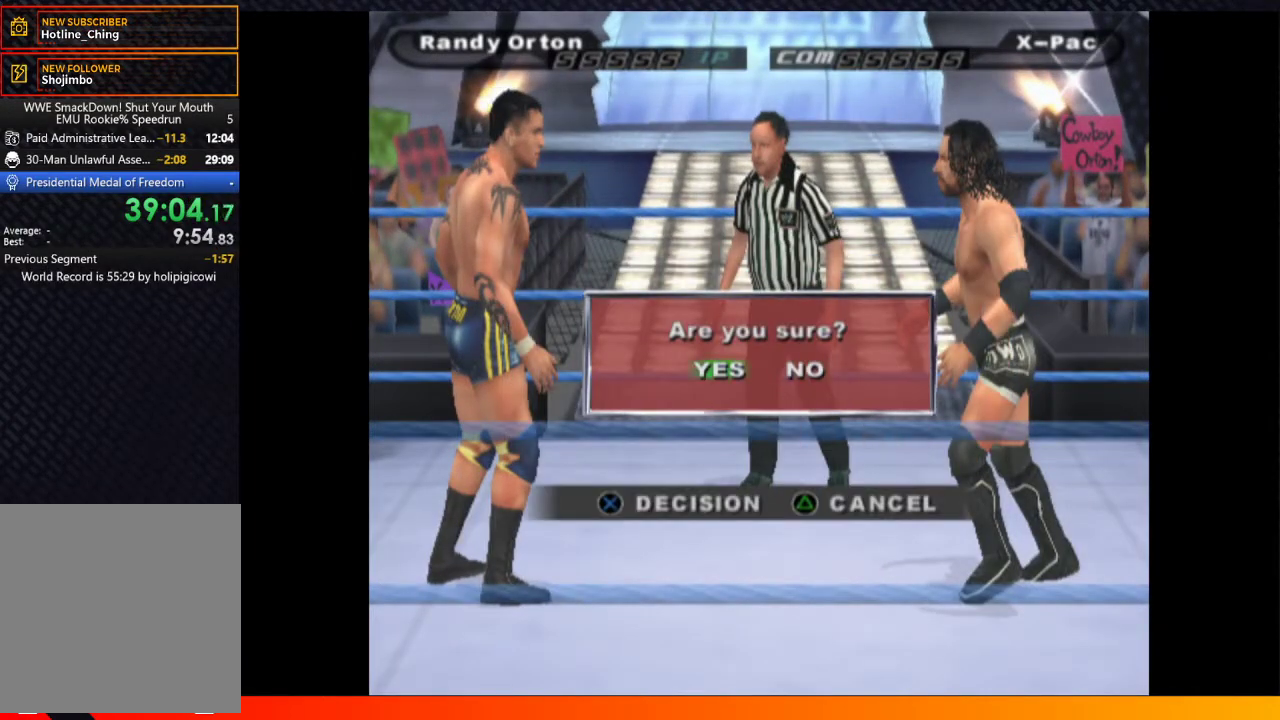
{"buttons": [], "left_stick": "center", "right_stick": "center", "events": [[17, "A", "up"], [100, "A", "down"], [183, "A", "up"], [267, "A", "down"], [333, "A", "up"], [450, "A", "down"], [500, "A", "up"]]}
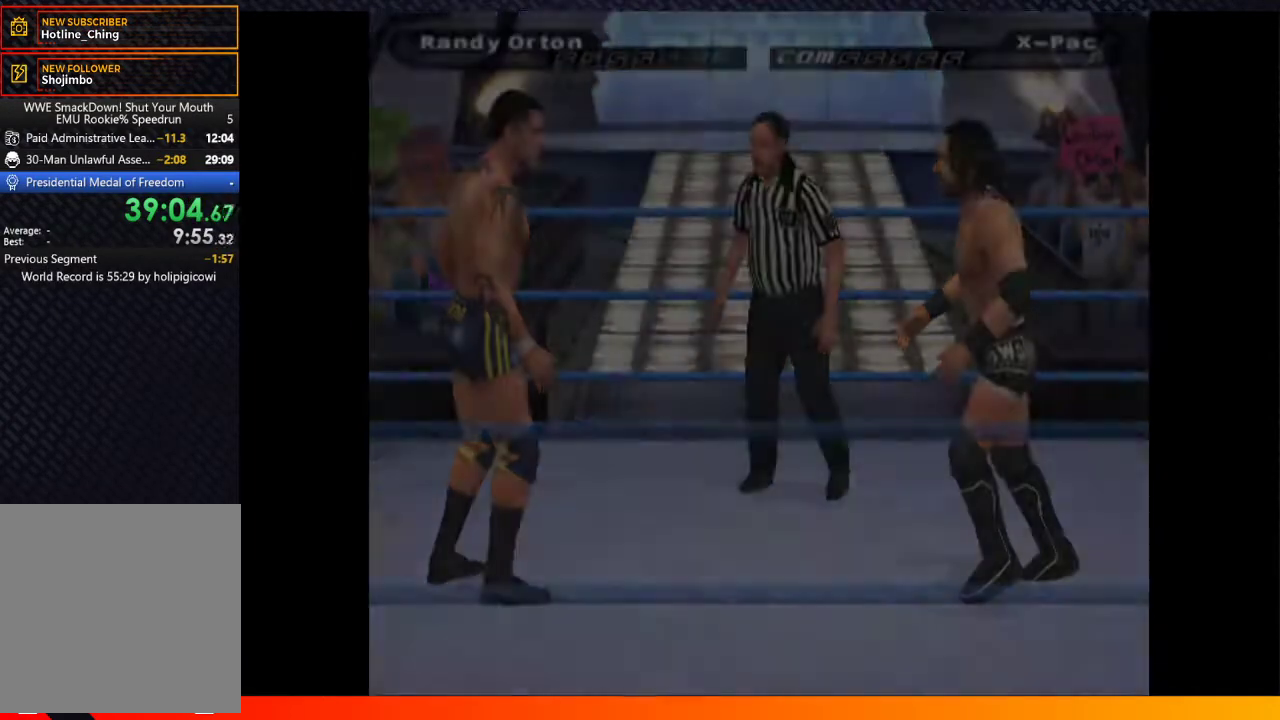
{"buttons": ["START"], "left_stick": "center", "right_stick": "center", "events": [[83, "START", "down"], [100, "A", "down"], [167, "A", "up"], [183, "START", "up"], [233, "A", "down"], [267, "START", "down"], [333, "A", "up"], [383, "START", "up"], [433, "A", "down"], [433, "START", "down"], [500, "A", "up"]]}
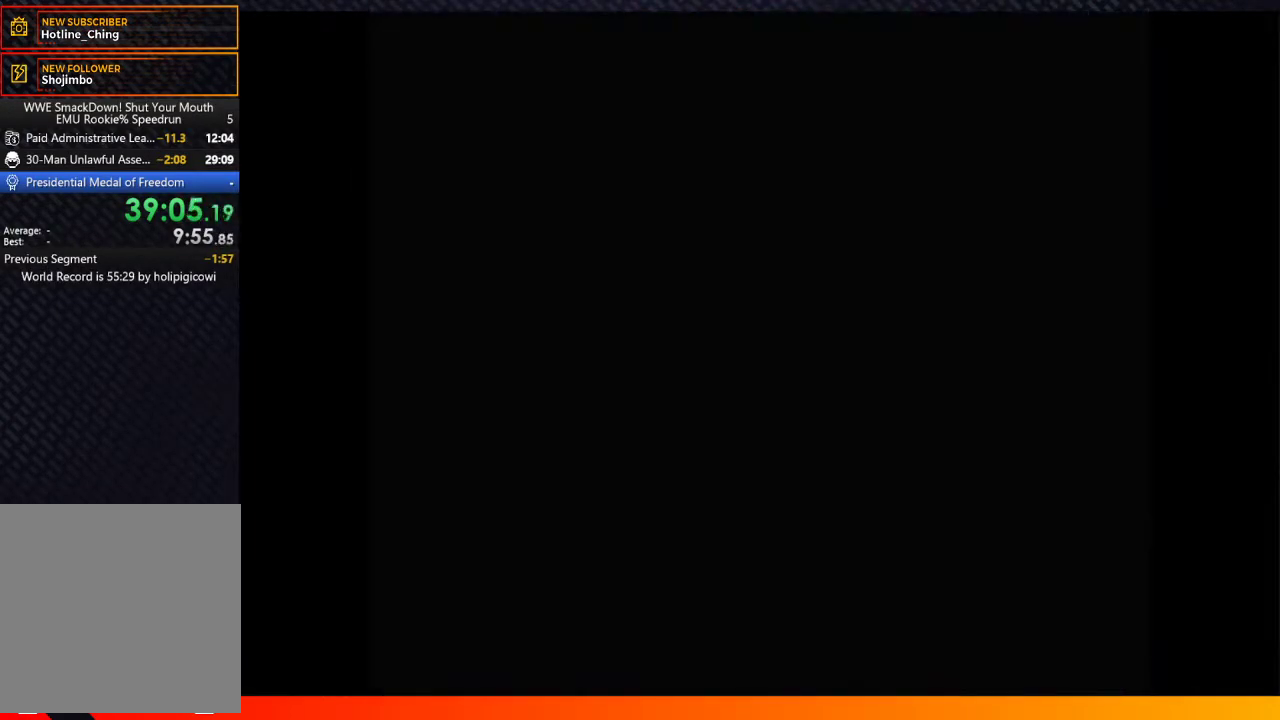
{"buttons": [], "left_stick": "center", "right_stick": "center", "events": [[50, "START", "up"], [83, "A", "down"], [133, "START", "down"], [167, "A", "up"], [233, "A", "down"], [250, "START", "up"], [317, "A", "up"], [333, "START", "down"], [400, "A", "down"], [433, "START", "up"], [483, "A", "up"]]}
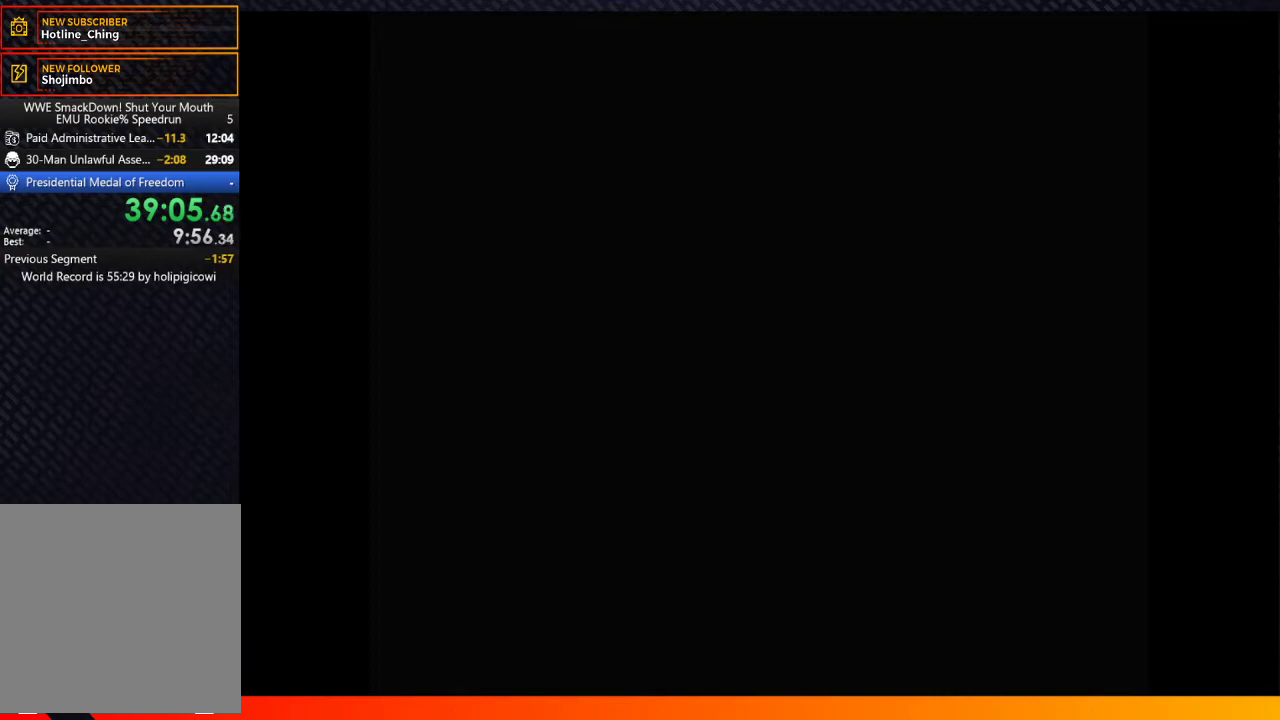
{"buttons": [], "left_stick": "center", "right_stick": "center", "events": [[50, "START", "down"], [67, "A", "down"], [133, "A", "up"], [133, "START", "up"], [250, "A", "down"], [300, "START", "down"], [333, "A", "up"], [367, "START", "up"]]}
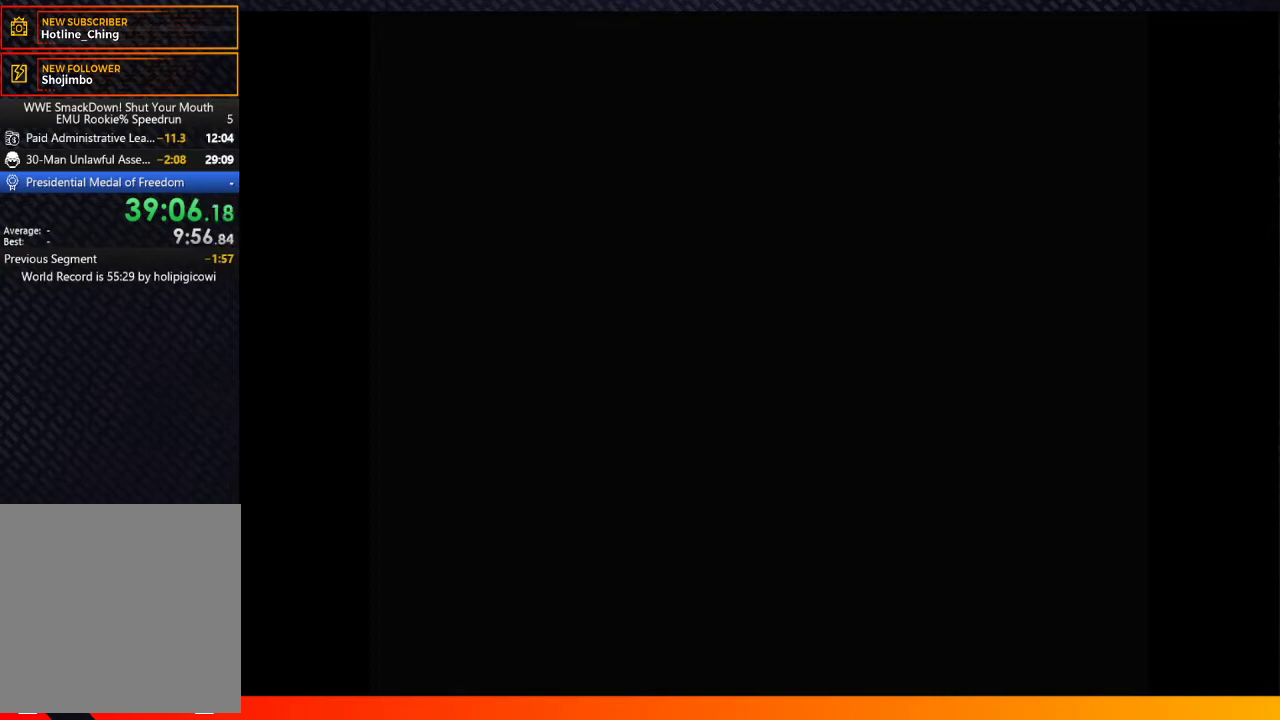
{"buttons": [], "left_stick": "center", "right_stick": "center", "events": [[17, "A", "down"], [67, "A", "up"], [183, "A", "down"], [267, "A", "up"], [267, "START", "down"], [400, "A", "down"], [417, "START", "up"], [483, "A", "up"]]}